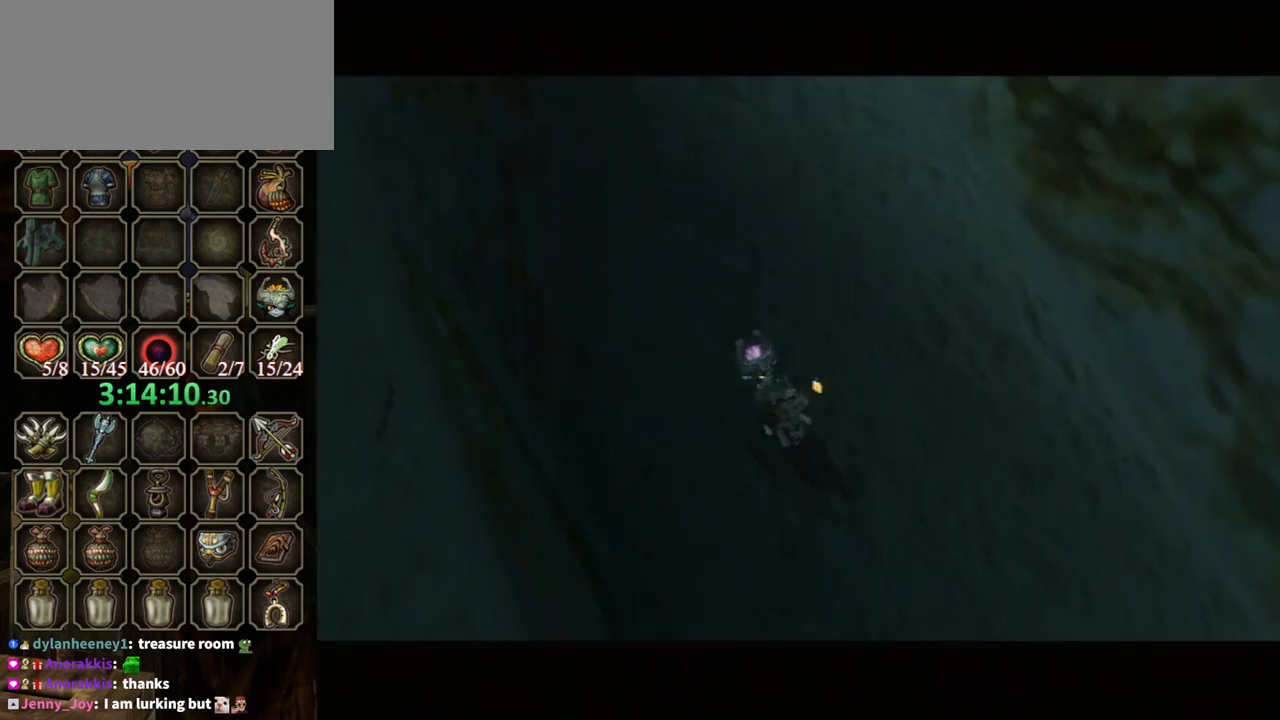
Gameplay with a controller (Nintendo layout); each line is a JSON object with the inputs held at the frame after it. "events" lists button and stick changes between this image and that frame as [ms after this image, input, new state], when the widget could be followed in between. Not read: L3 R3.
{"buttons": ["B"], "left_stick": "up", "right_stick": "center", "events": [[167, "left_stick", "up"]]}
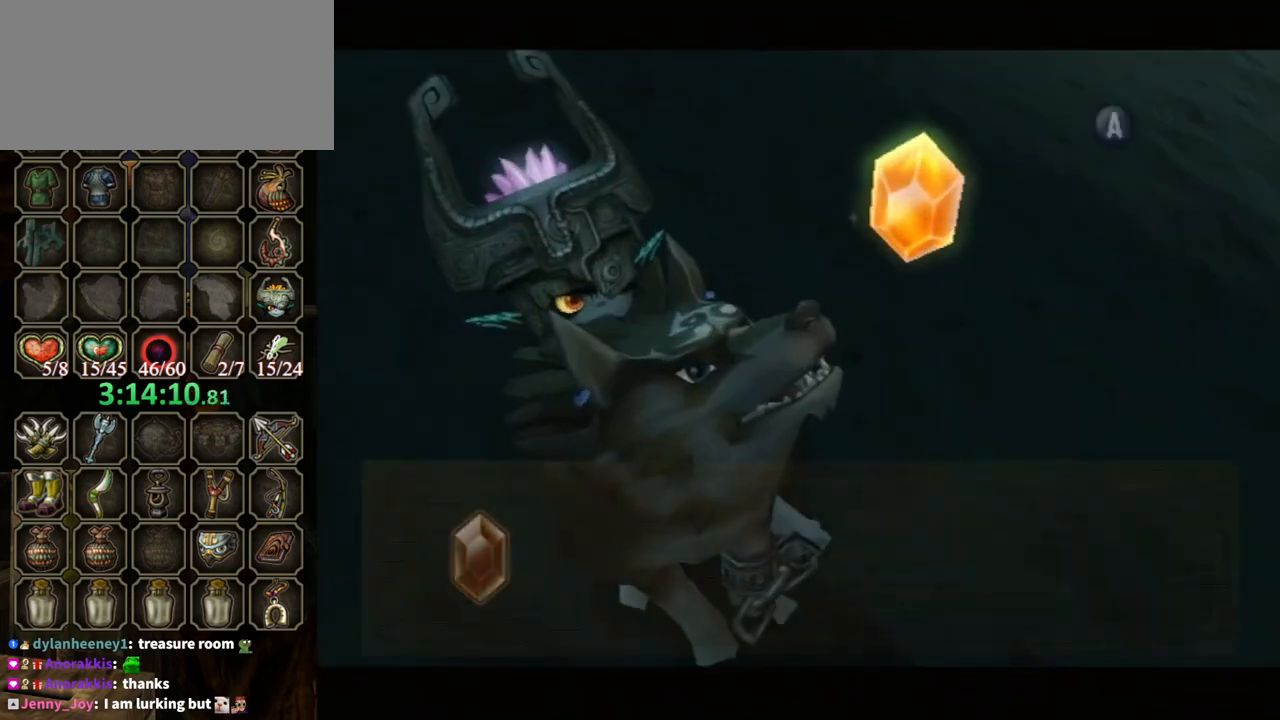
{"buttons": ["B"], "left_stick": "up", "right_stick": "center", "events": []}
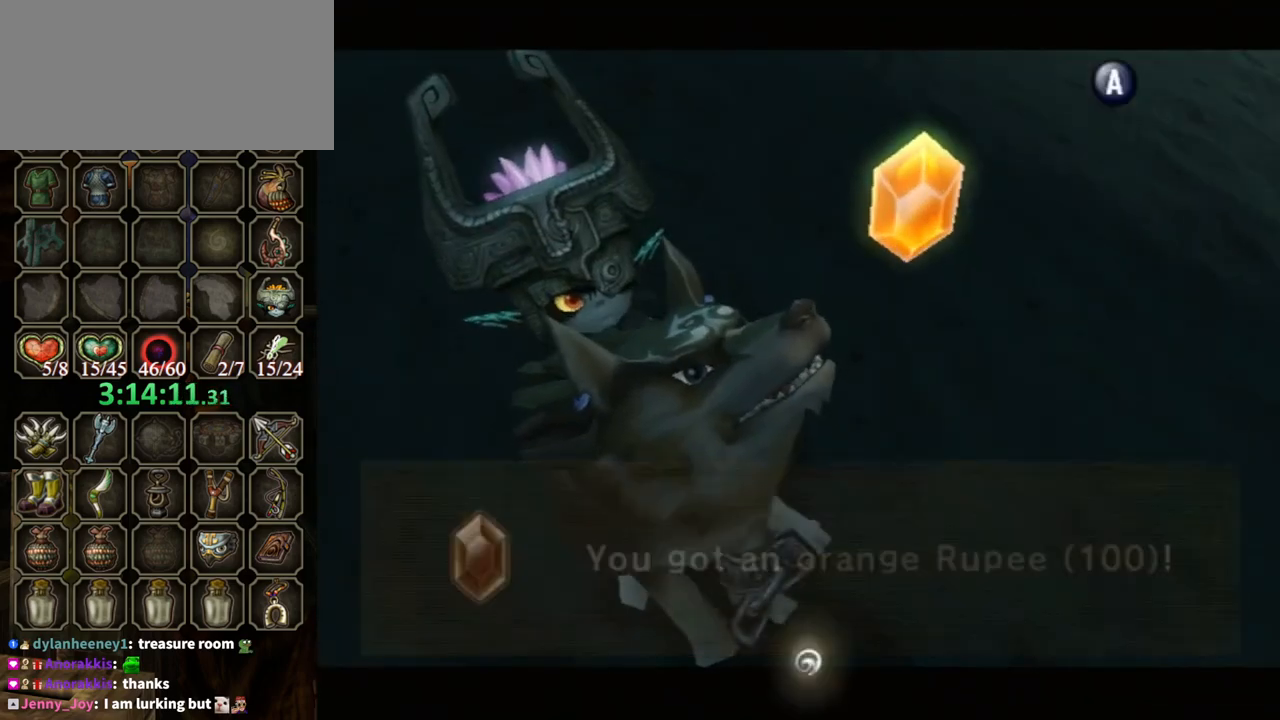
{"buttons": ["A"], "left_stick": "up", "right_stick": "center", "events": [[100, "B", "up"], [333, "A", "down"]]}
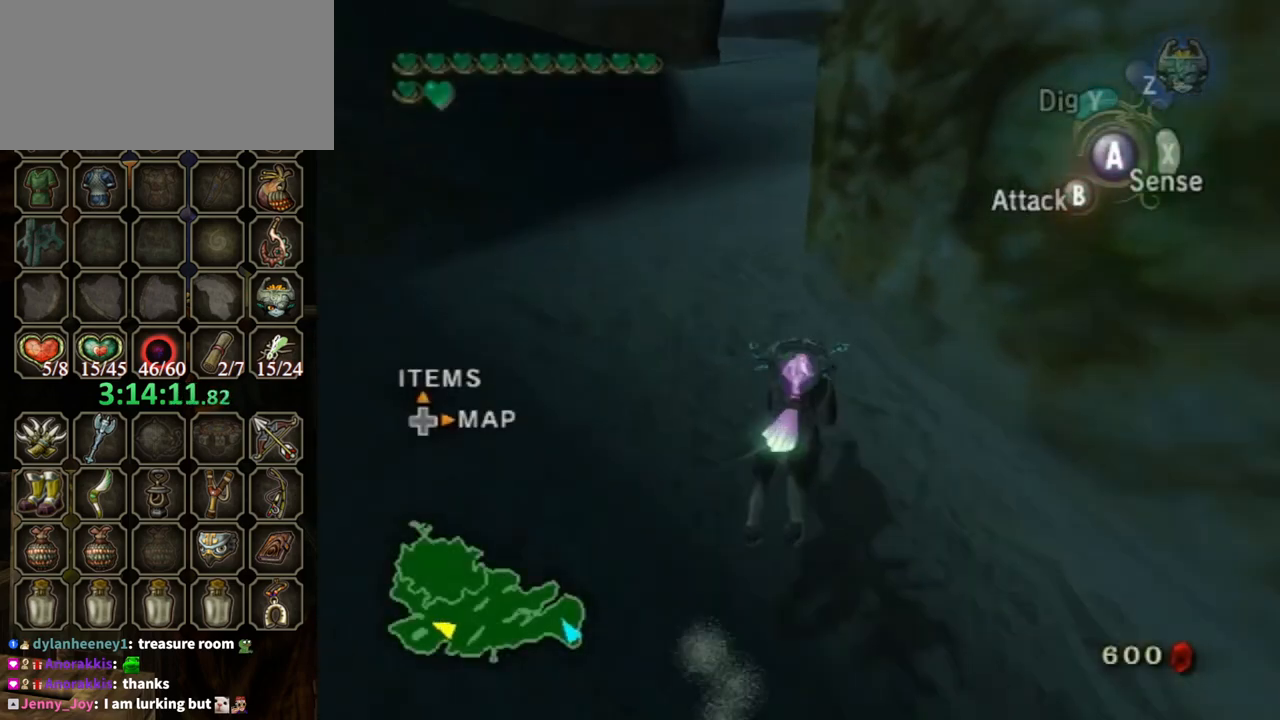
{"buttons": ["A"], "left_stick": "up", "right_stick": "center", "events": [[267, "left_stick", "up-left"], [400, "left_stick", "up"]]}
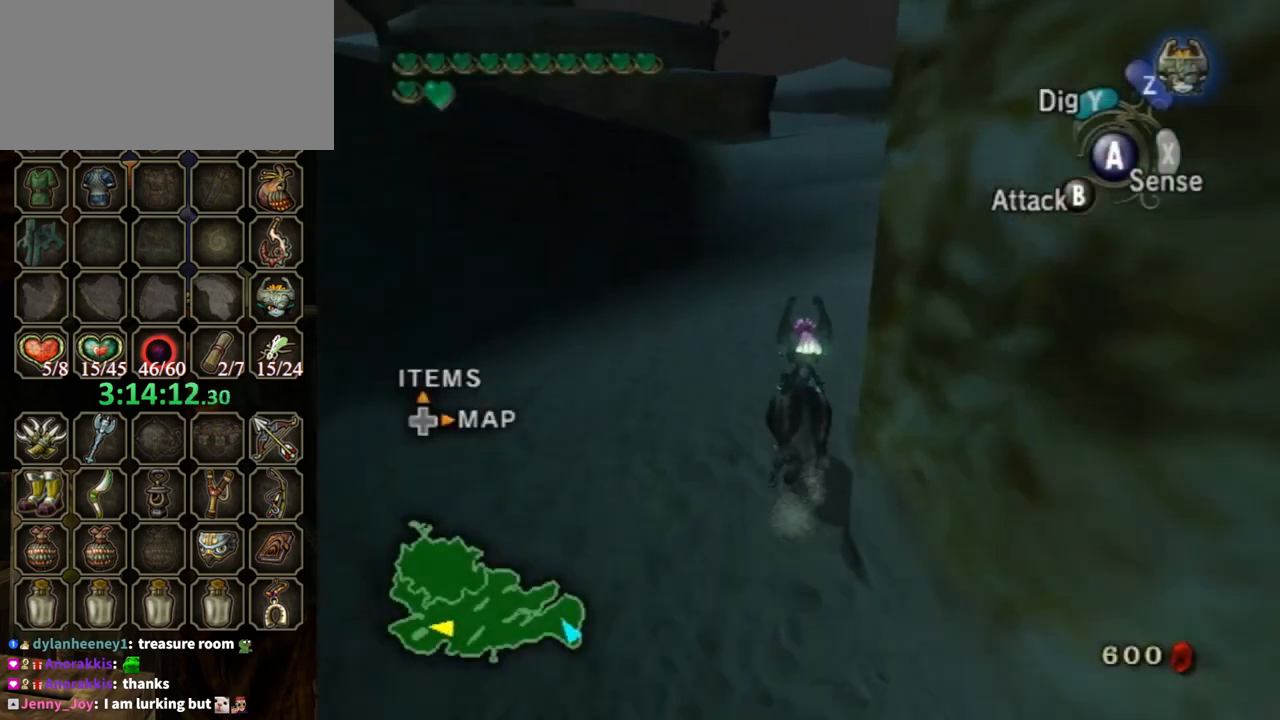
{"buttons": [], "left_stick": "up", "right_stick": "center", "events": [[133, "A", "up"], [200, "A", "down"], [267, "A", "up"]]}
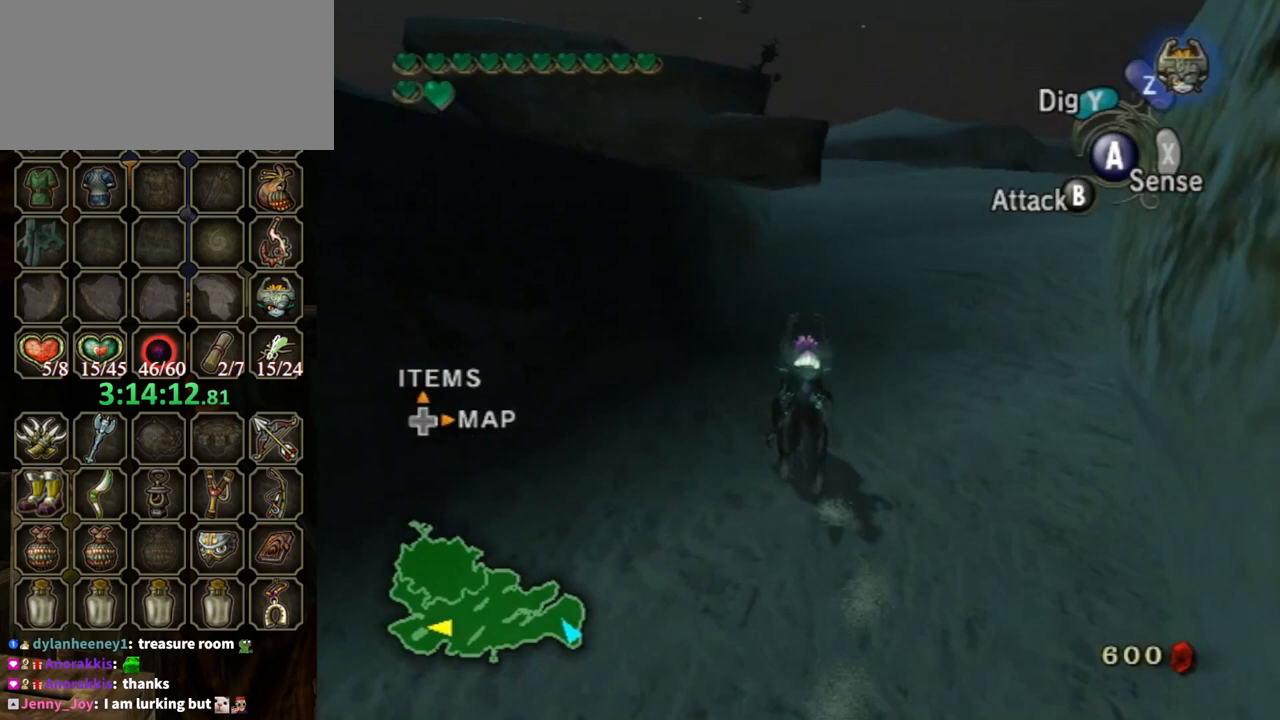
{"buttons": [], "left_stick": "up", "right_stick": "center", "events": [[400, "A", "down"], [500, "A", "up"]]}
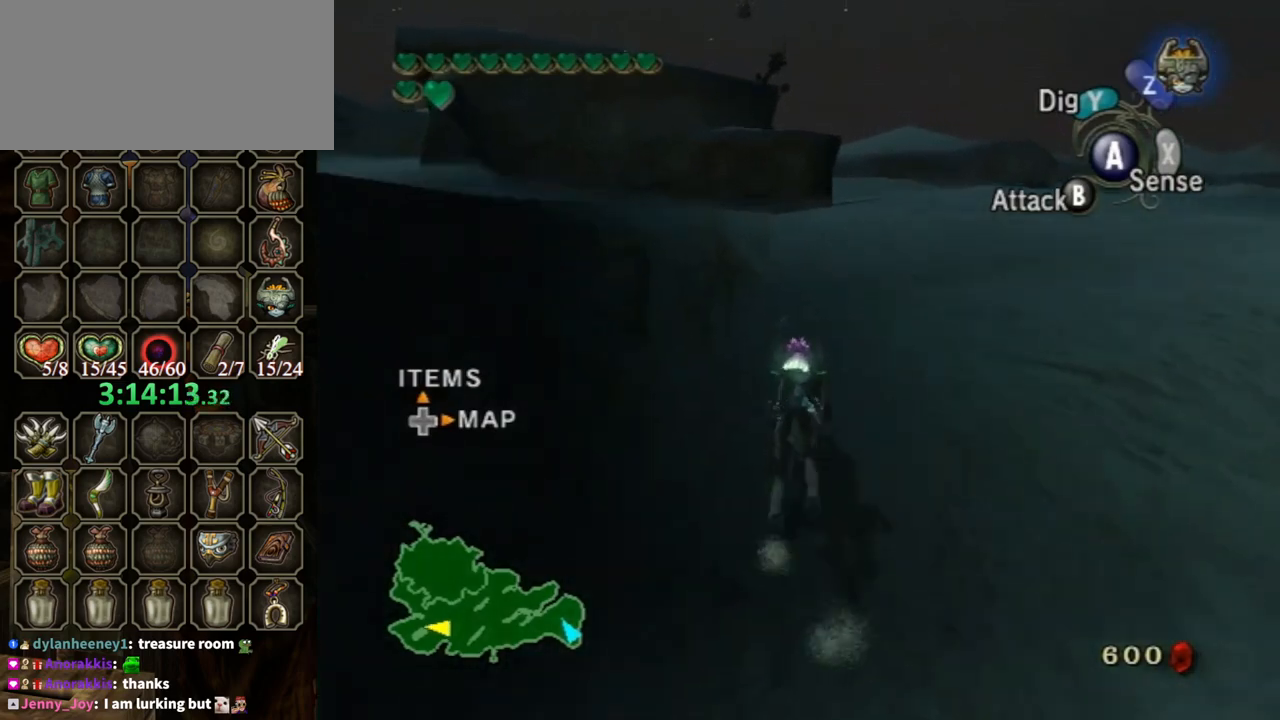
{"buttons": [], "left_stick": "up", "right_stick": "center", "events": [[100, "A", "down"], [167, "A", "up"], [267, "A", "down"], [333, "A", "up"], [433, "A", "down"], [500, "A", "up"]]}
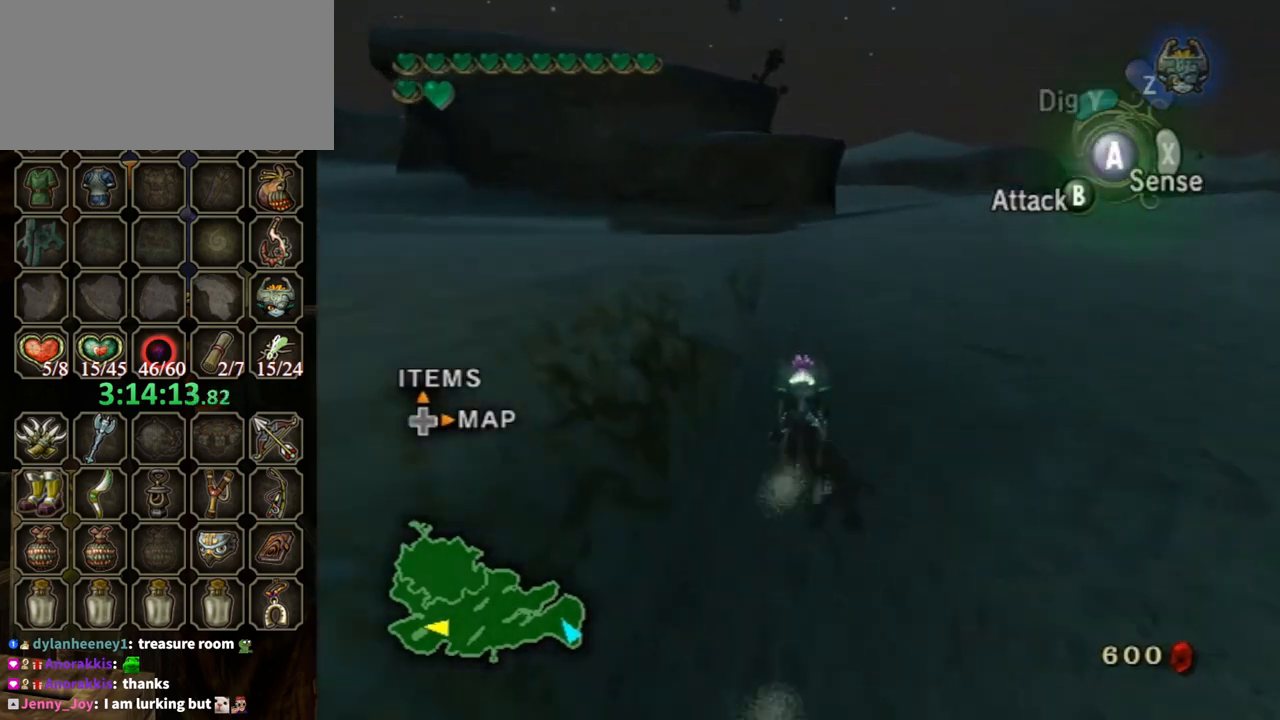
{"buttons": [], "left_stick": "up", "right_stick": "center", "events": [[100, "A", "down"], [267, "A", "up"]]}
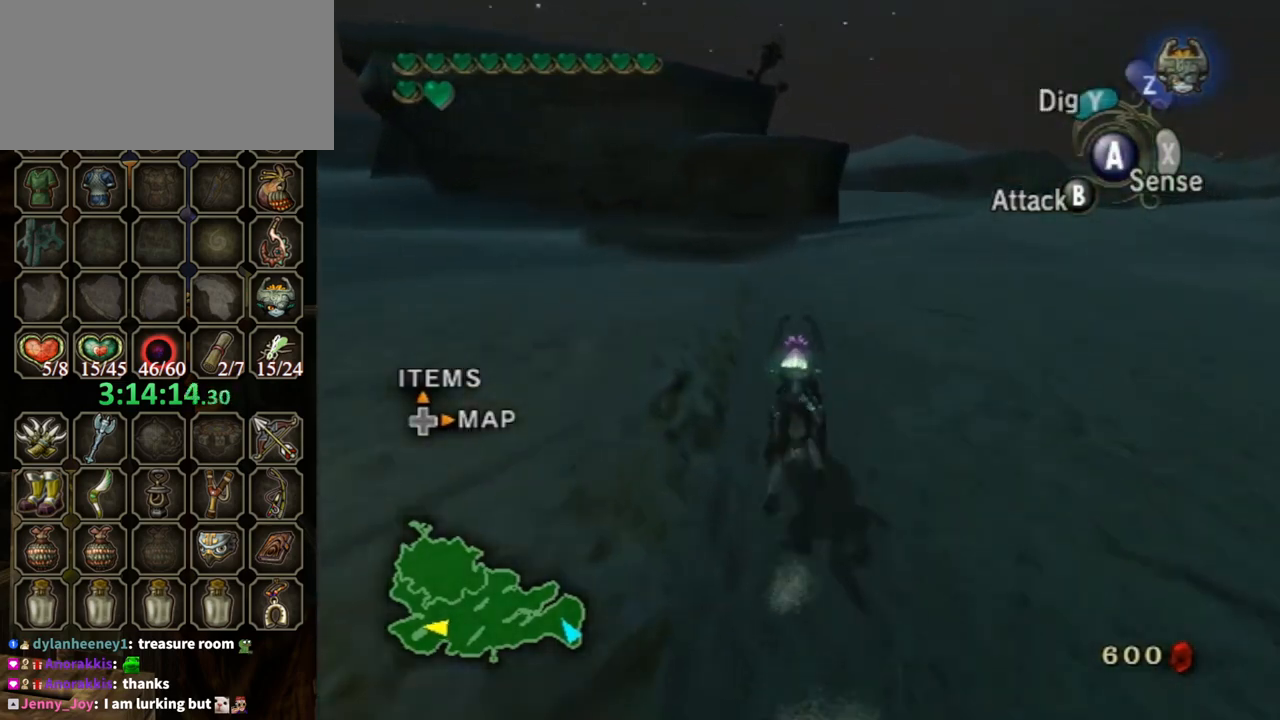
{"buttons": [], "left_stick": "up", "right_stick": "center", "events": []}
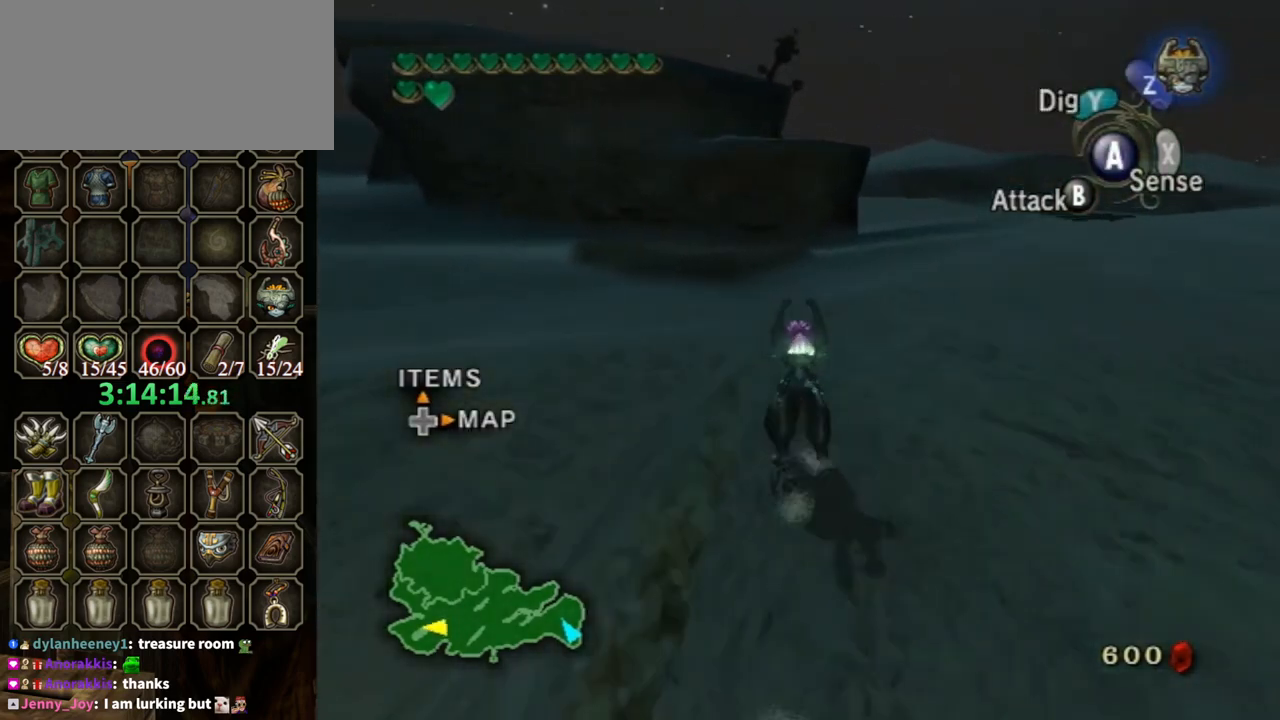
{"buttons": [], "left_stick": "up", "right_stick": "center", "events": []}
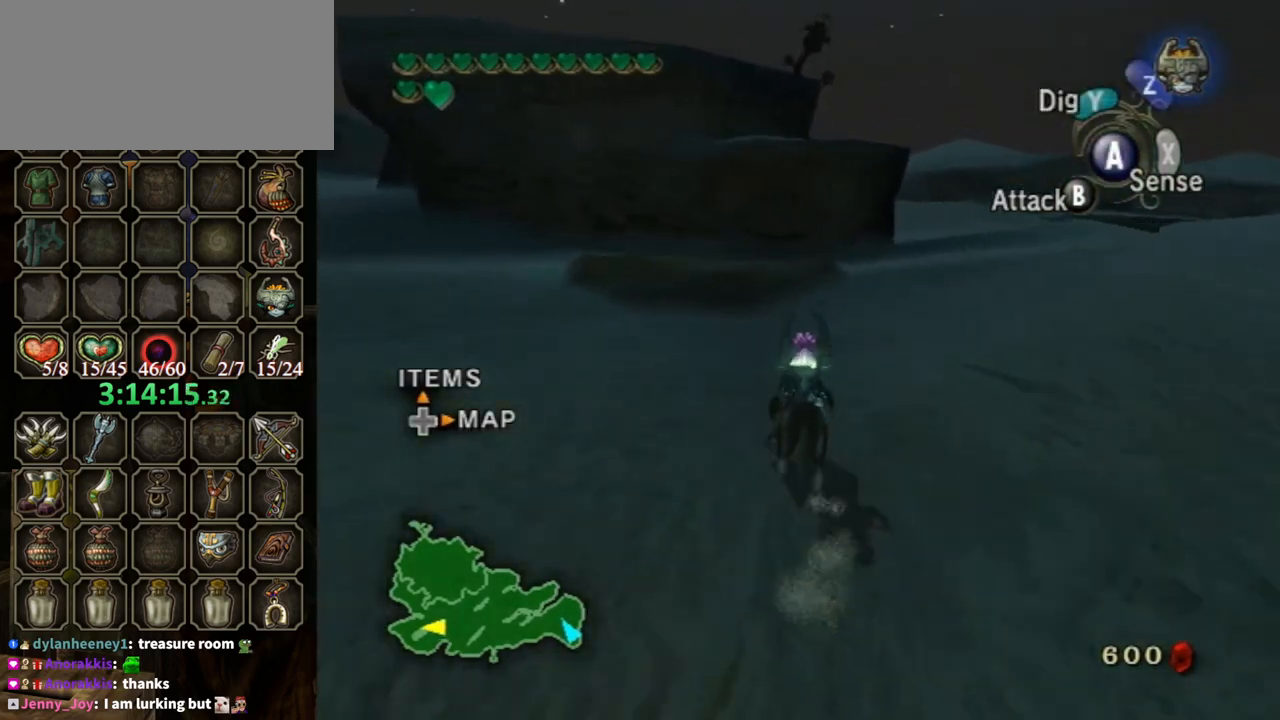
{"buttons": [], "left_stick": "up", "right_stick": "center", "events": []}
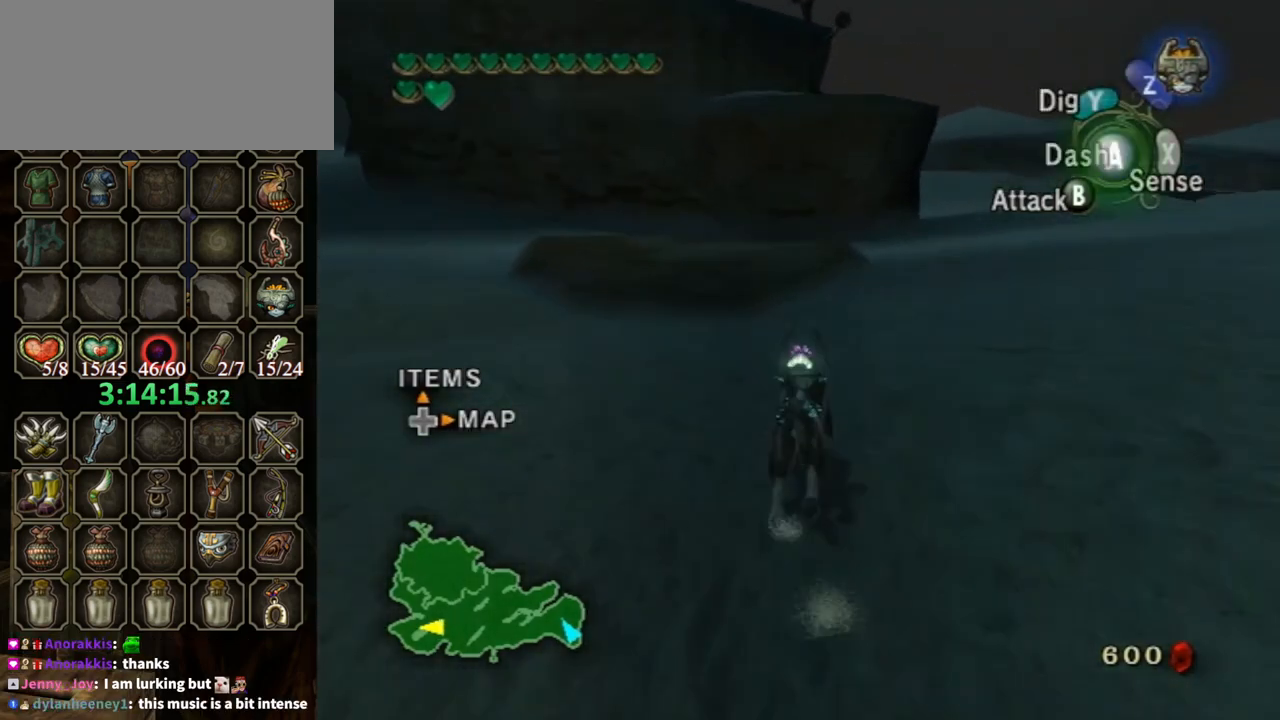
{"buttons": ["A"], "left_stick": "up", "right_stick": "center", "events": [[67, "A", "down"]]}
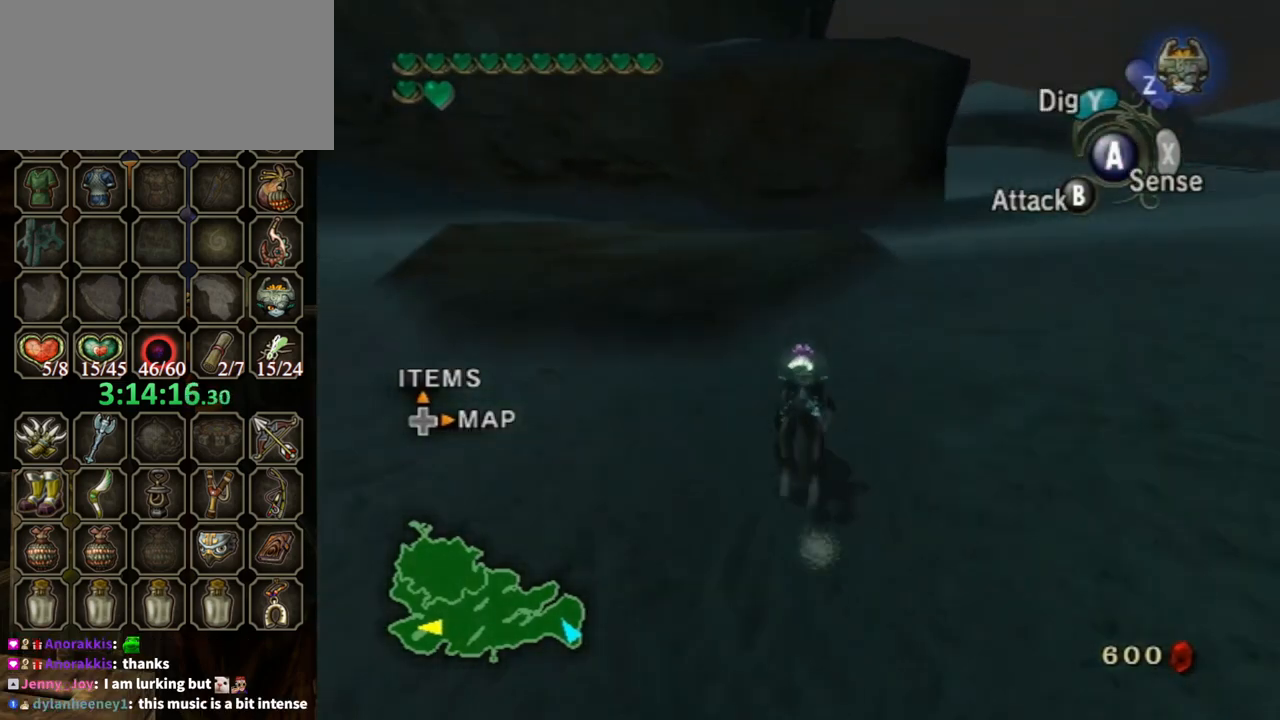
{"buttons": [], "left_stick": "up", "right_stick": "center", "events": [[200, "A", "up"]]}
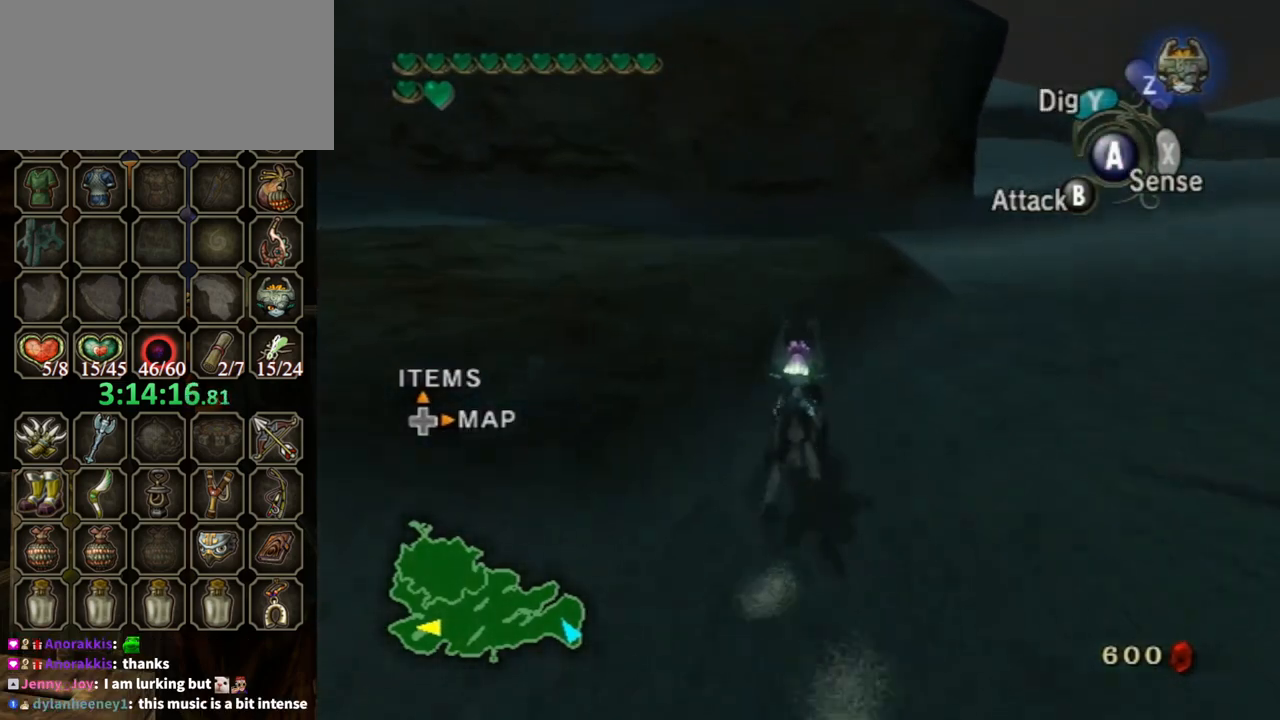
{"buttons": [], "left_stick": "up", "right_stick": "center", "events": []}
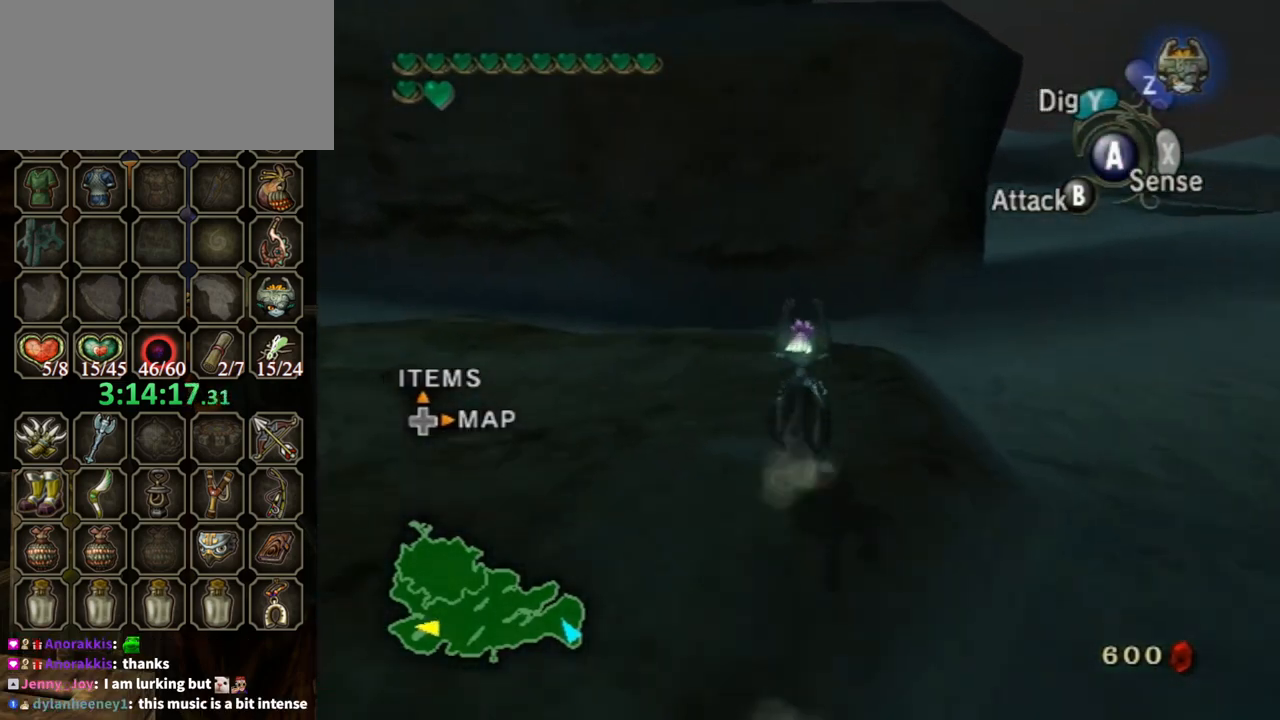
{"buttons": ["Y", "R1"], "left_stick": "up", "right_stick": "center", "events": [[400, "R1", "down"], [500, "Y", "down"]]}
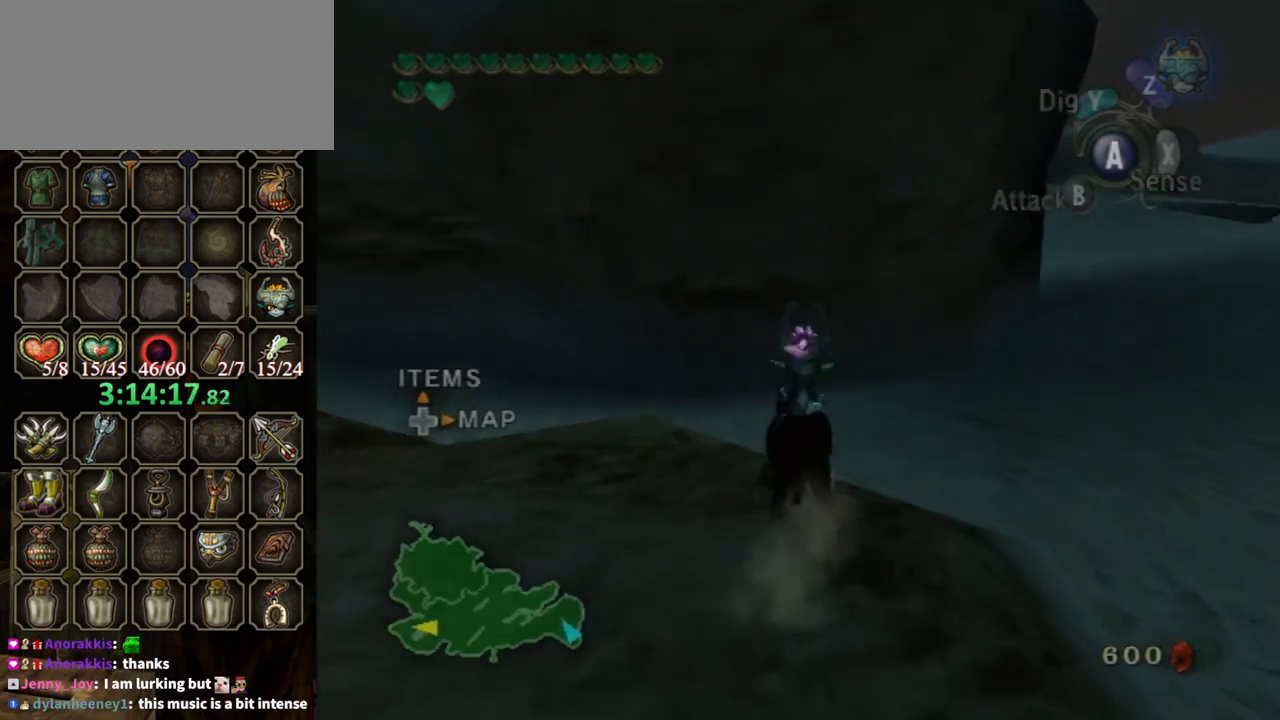
{"buttons": [], "left_stick": "center", "right_stick": "center", "events": [[133, "R1", "up"], [133, "Y", "up"], [167, "left_stick", "center"]]}
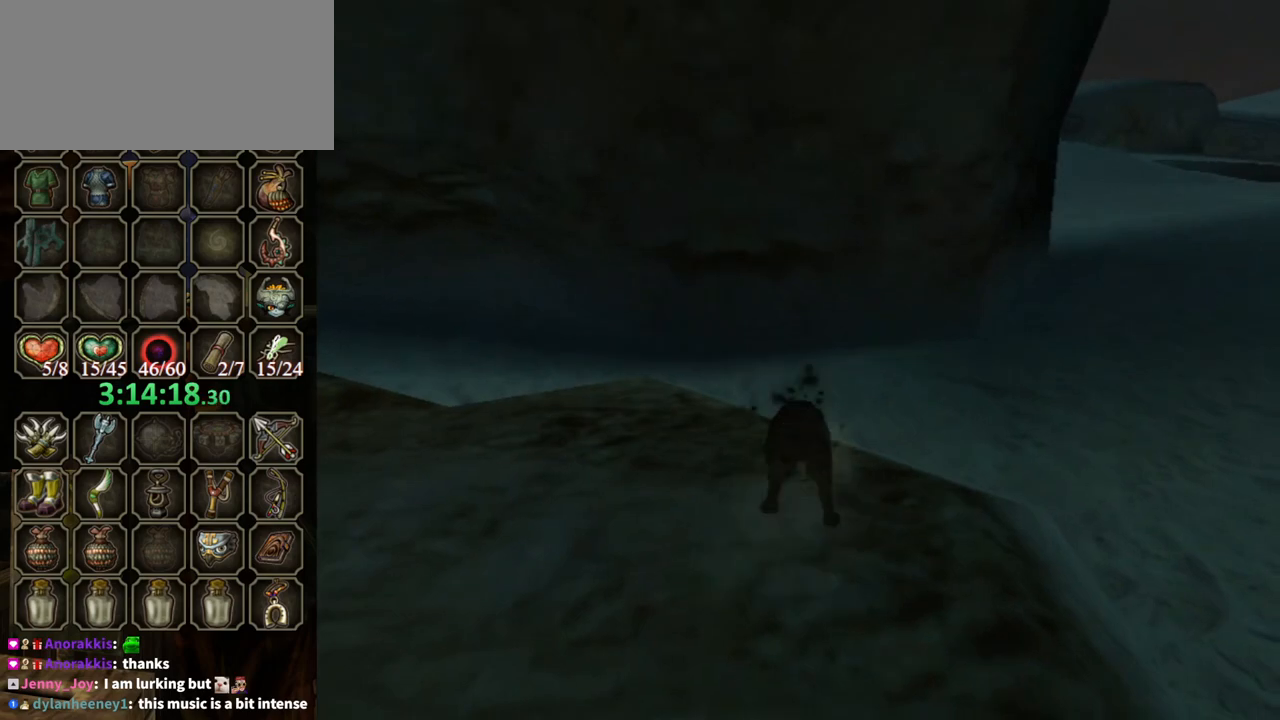
{"buttons": [], "left_stick": "center", "right_stick": "center", "events": []}
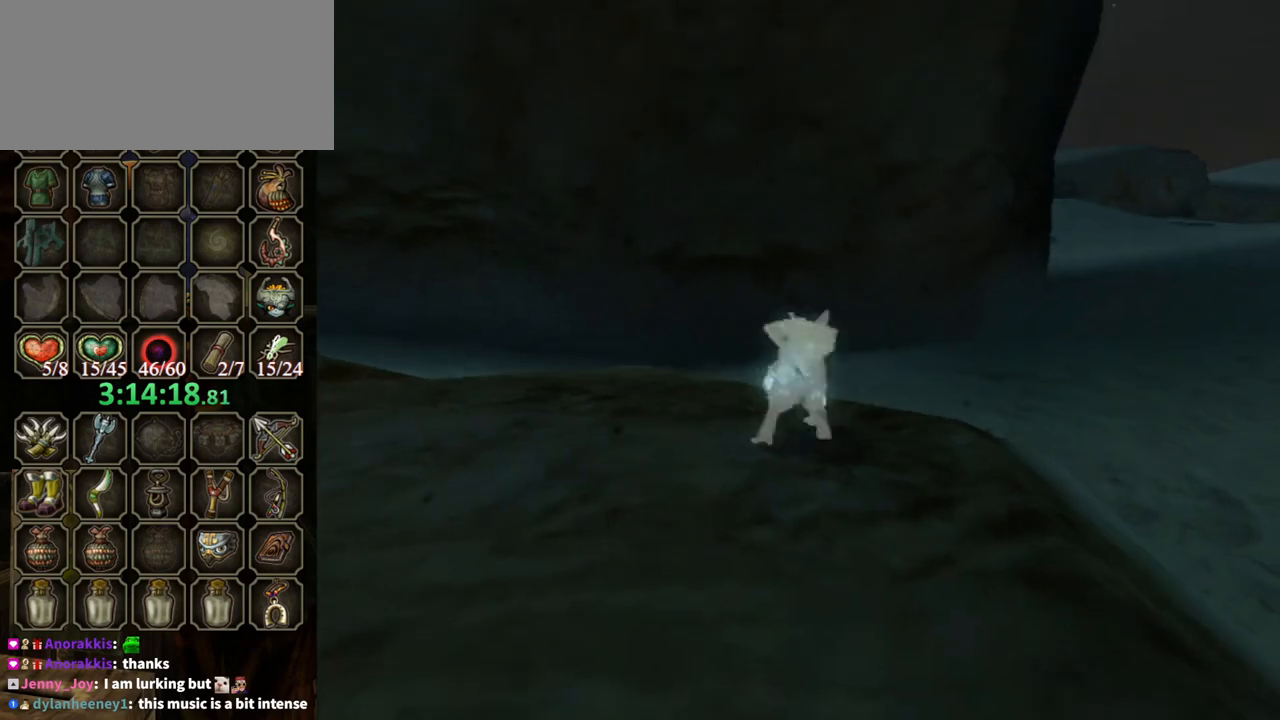
{"buttons": [], "left_stick": "center", "right_stick": "center", "events": []}
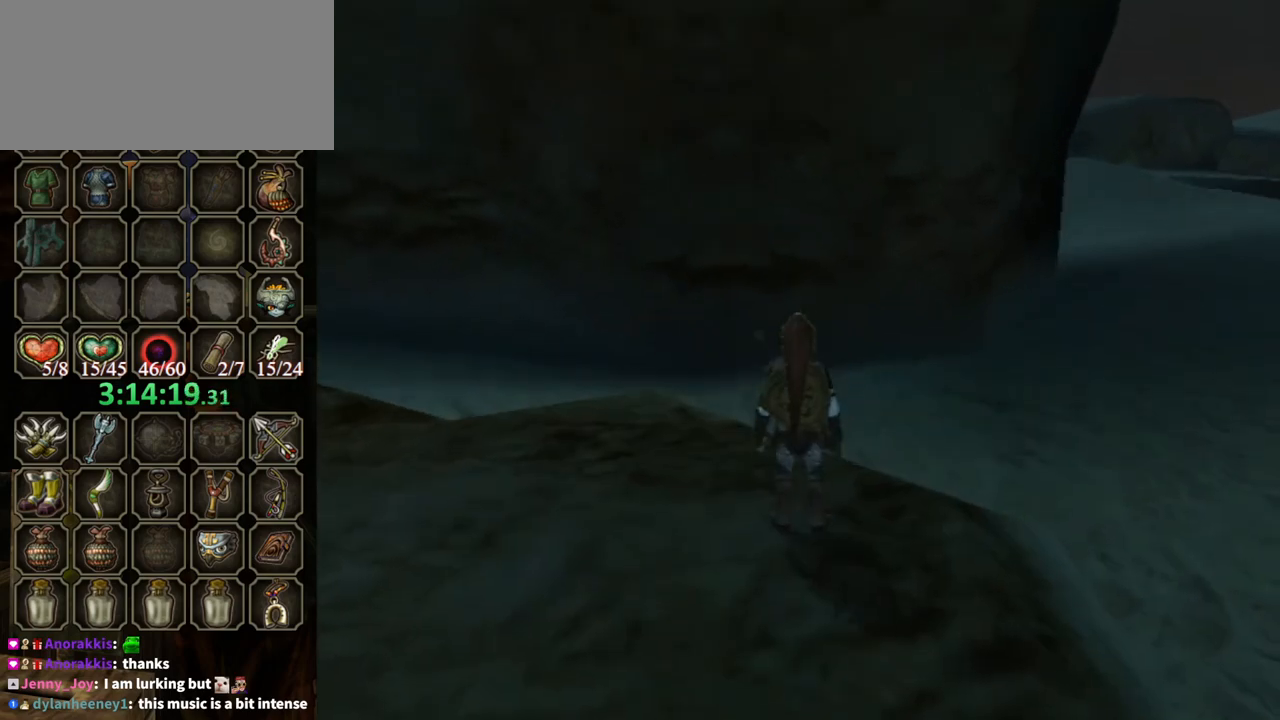
{"buttons": ["DPAD_UP"], "left_stick": "center", "right_stick": "center", "events": [[433, "DPAD_UP", "down"]]}
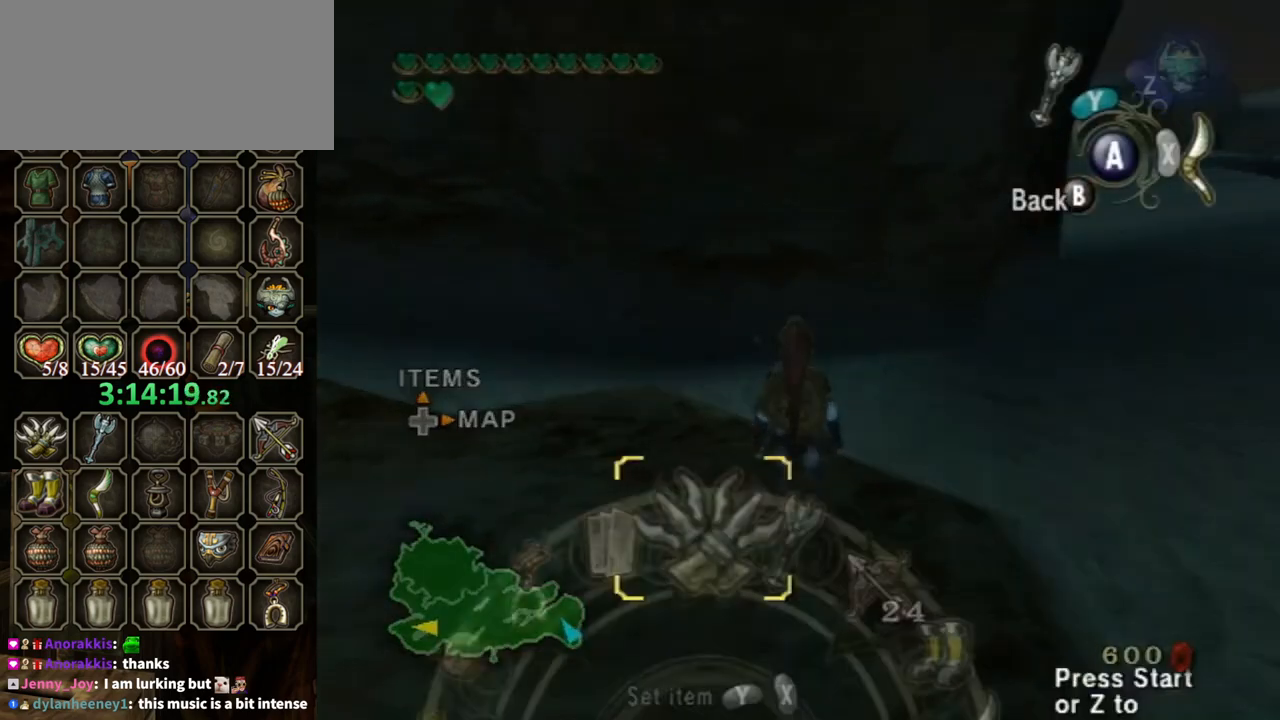
{"buttons": [], "left_stick": "center", "right_stick": "center", "events": [[100, "DPAD_UP", "up"], [200, "Y", "down"], [300, "Y", "up"], [367, "Y", "down"], [433, "Y", "up"]]}
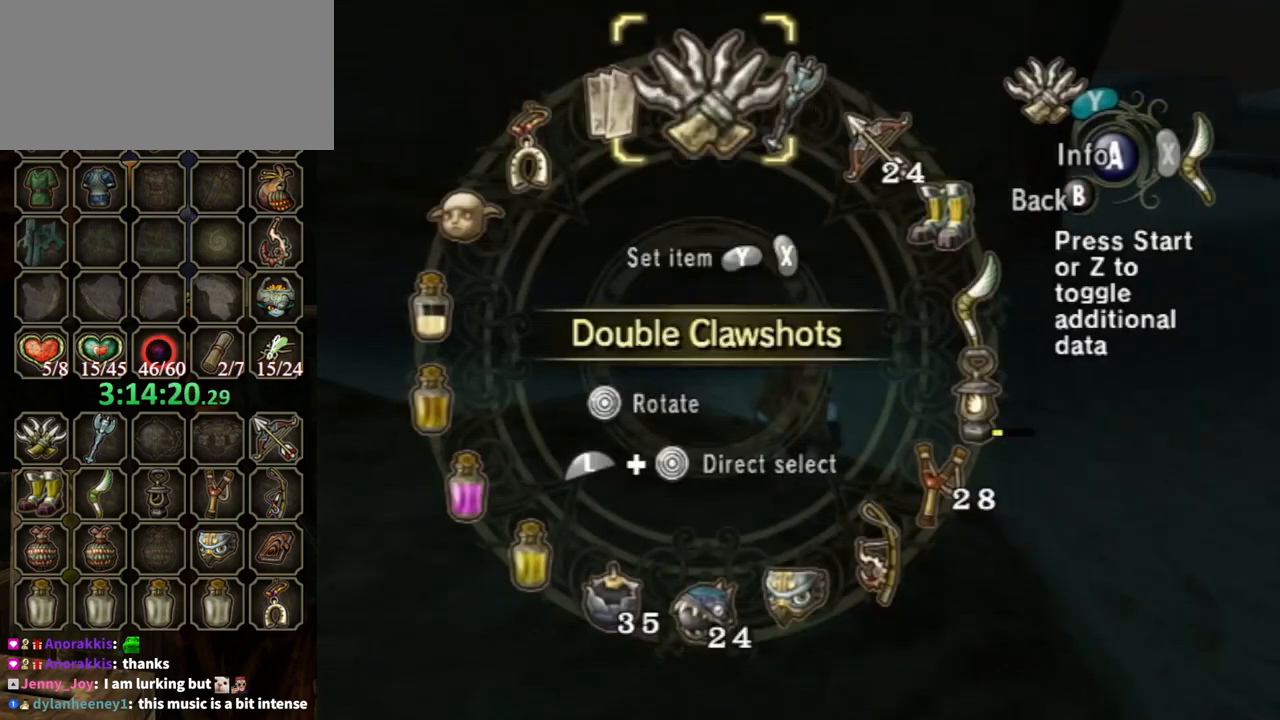
{"buttons": [], "left_stick": "down", "right_stick": "center", "events": [[33, "B", "down"], [100, "B", "up"], [267, "right_stick", "up"], [333, "right_stick", "center"], [433, "left_stick", "down"]]}
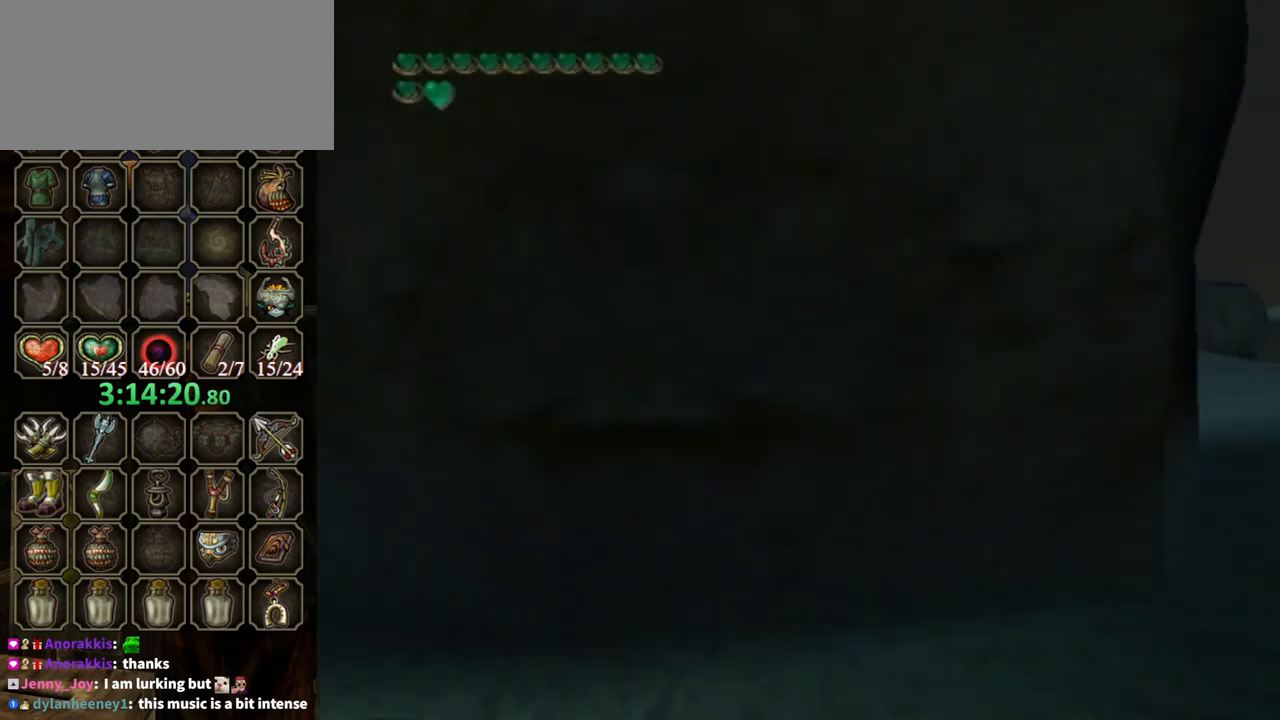
{"buttons": [], "left_stick": "down", "right_stick": "center", "events": []}
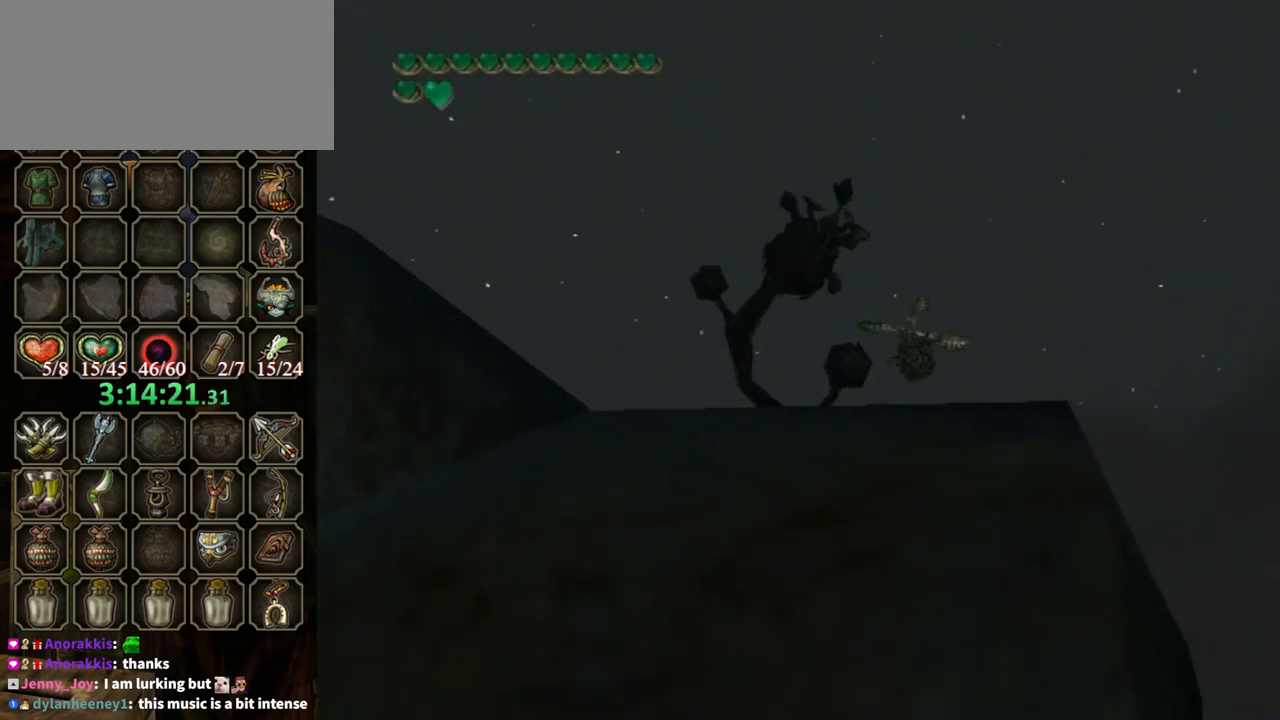
{"buttons": [], "left_stick": "center", "right_stick": "center", "events": [[133, "Y", "down"], [167, "left_stick", "center"], [367, "left_stick", "down"], [433, "Y", "up"], [500, "left_stick", "center"]]}
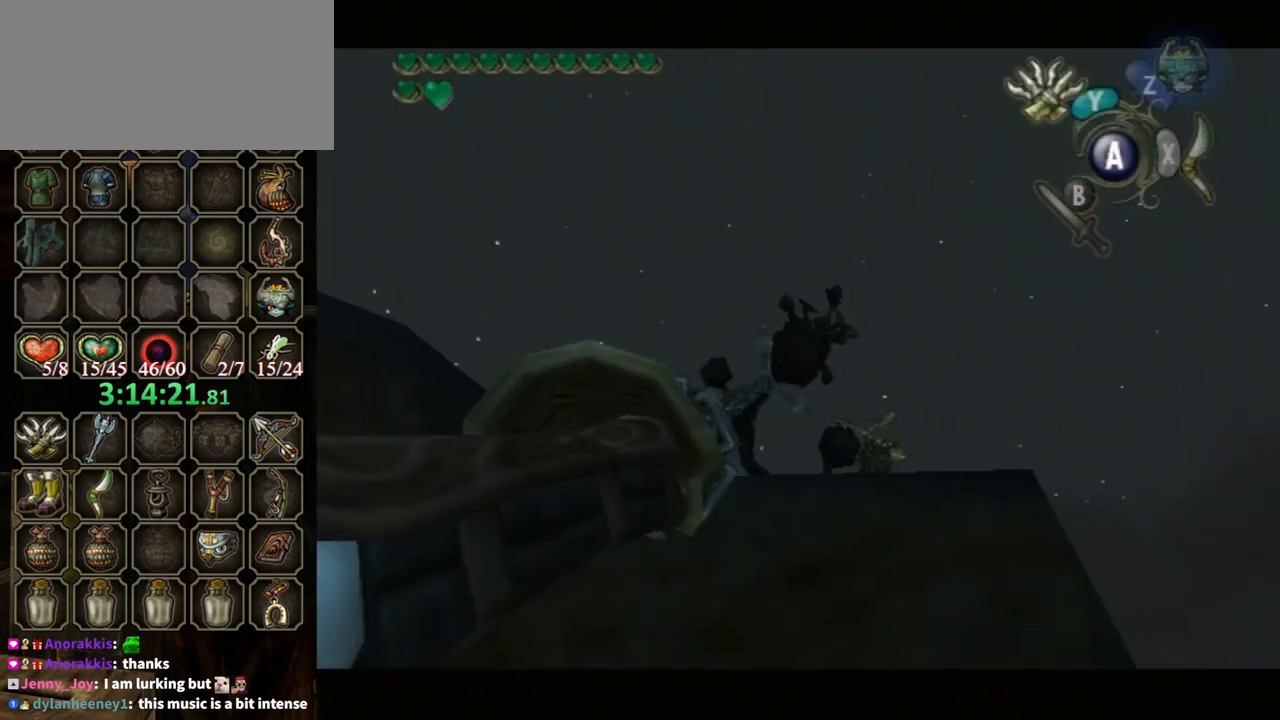
{"buttons": [], "left_stick": "center", "right_stick": "center", "events": []}
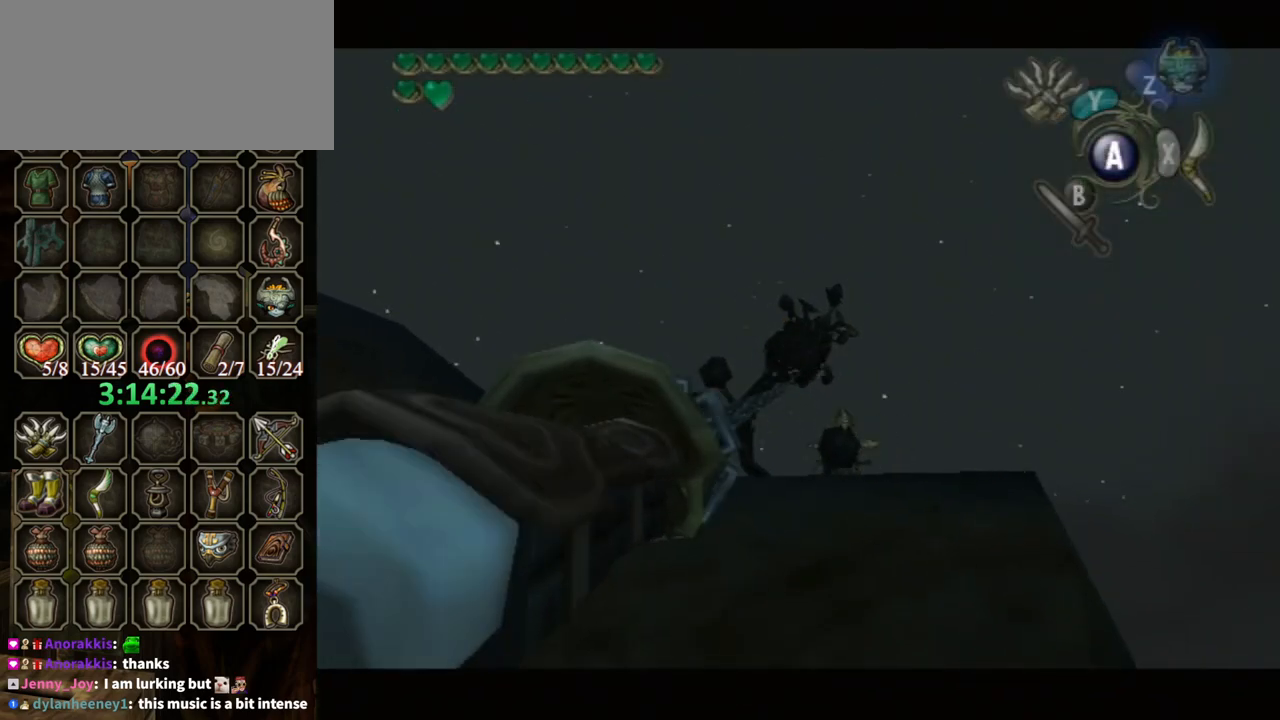
{"buttons": [], "left_stick": "center", "right_stick": "center", "events": []}
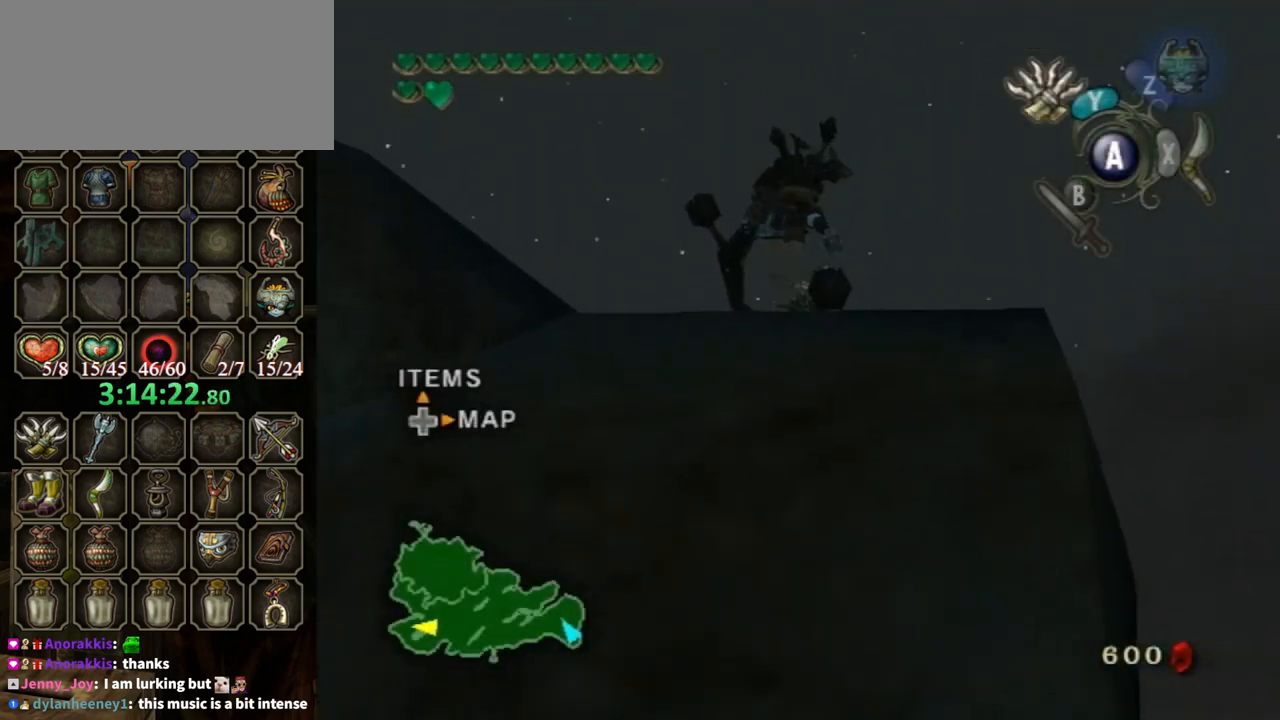
{"buttons": [], "left_stick": "center", "right_stick": "center", "events": [[133, "A", "down"], [200, "A", "up"], [300, "A", "down"], [333, "A", "up"], [433, "A", "down"], [500, "A", "up"]]}
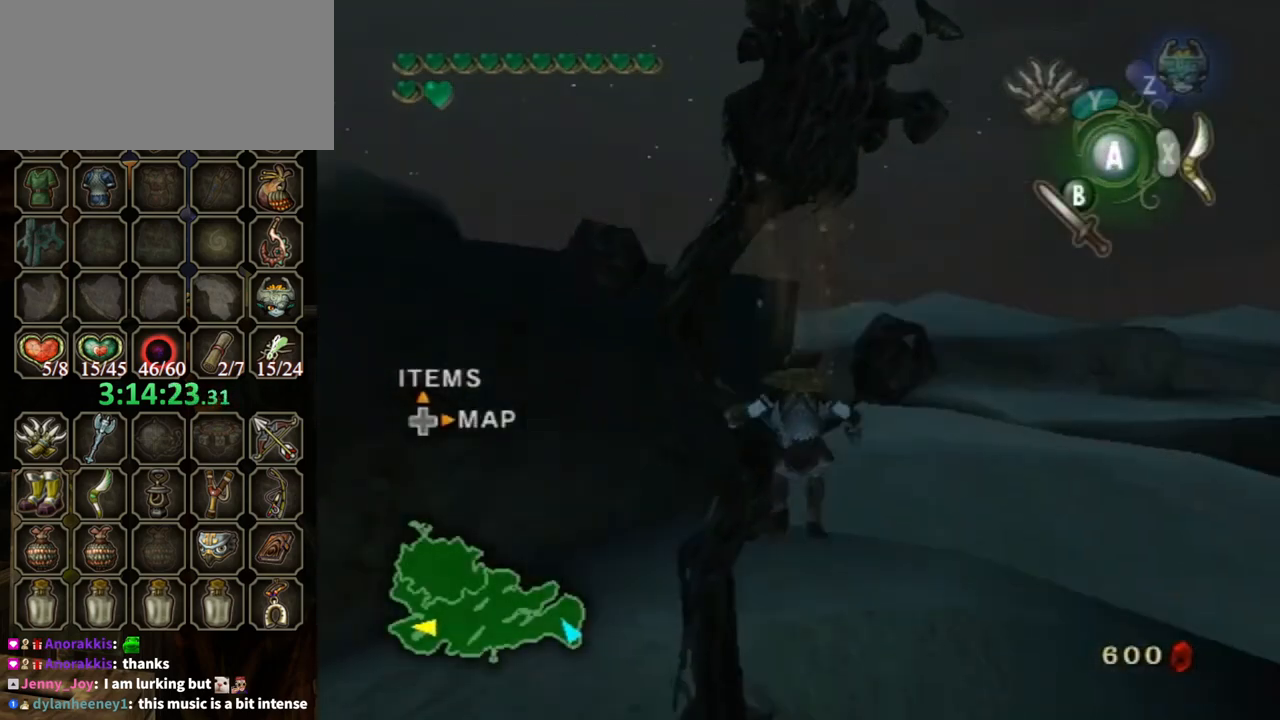
{"buttons": ["L1"], "left_stick": "center", "right_stick": "center", "events": [[33, "A", "down"], [100, "A", "up"], [167, "A", "down"], [200, "A", "up"], [267, "L1", "down"]]}
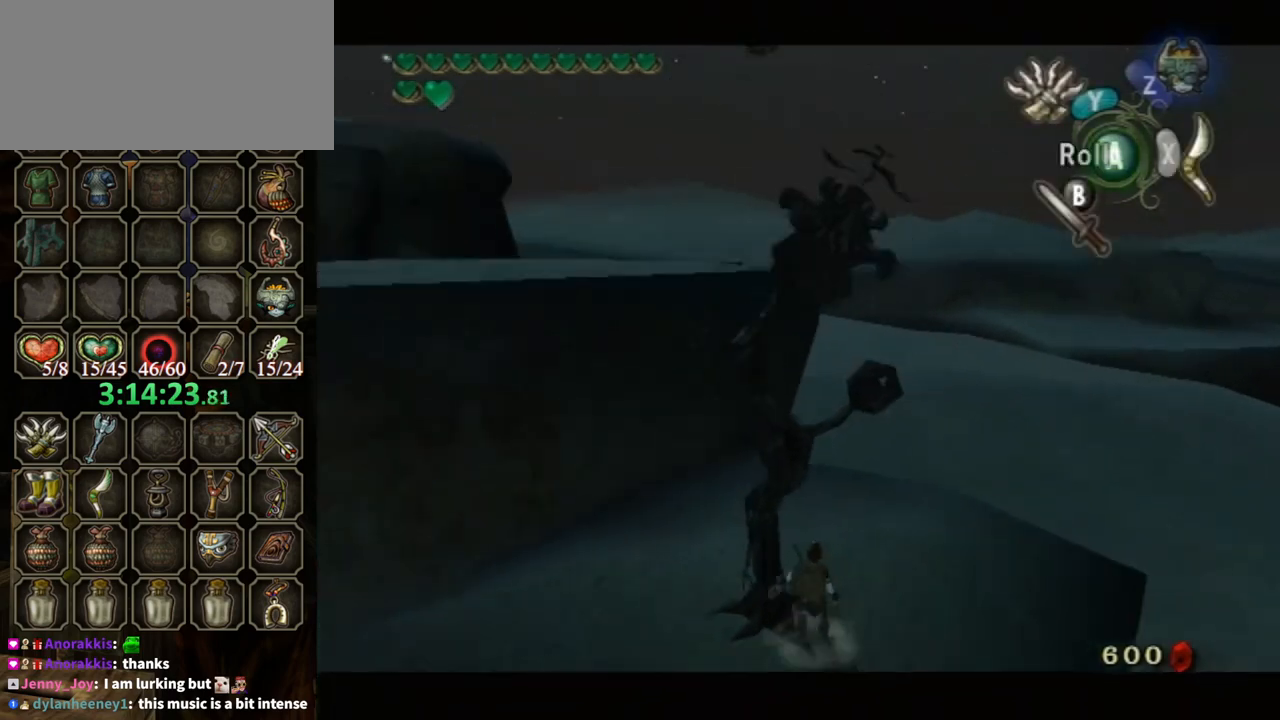
{"buttons": ["L1"], "left_stick": "center", "right_stick": "center", "events": [[67, "Y", "down"], [133, "Y", "up"]]}